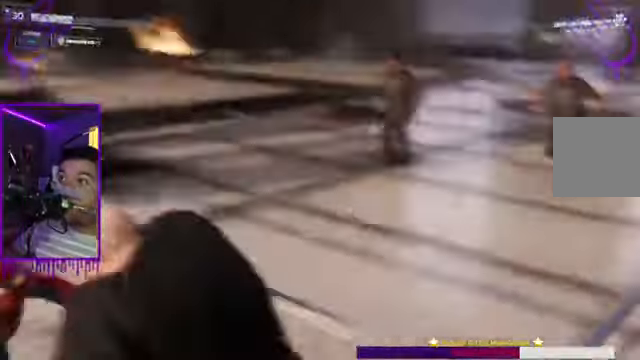
Gameplay with a controller (Xbox layout); each line is a JSON object with the inputs held at the frame after it. "events" lists button and stick changes between this image and that frame as [ms after this image, input, new state], when the widget could be followed in between. Not read: L3 R3.
{"buttons": [], "left_stick": "up", "right_stick": "center", "events": [[67, "A", "up"]]}
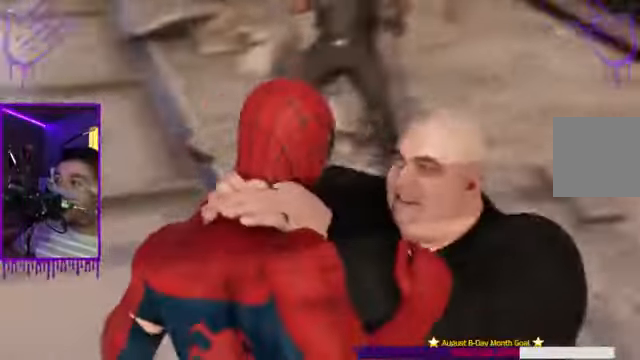
{"buttons": [], "left_stick": "up", "right_stick": "center", "events": []}
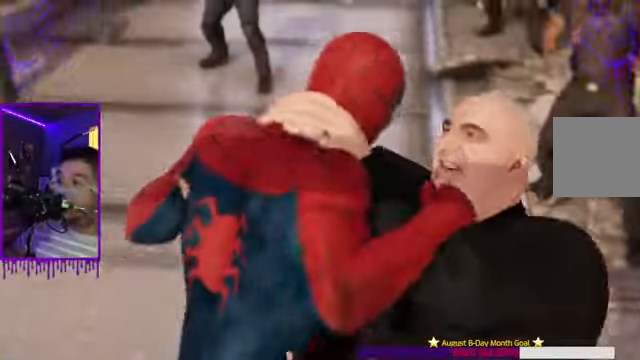
{"buttons": [], "left_stick": "up", "right_stick": "center", "events": []}
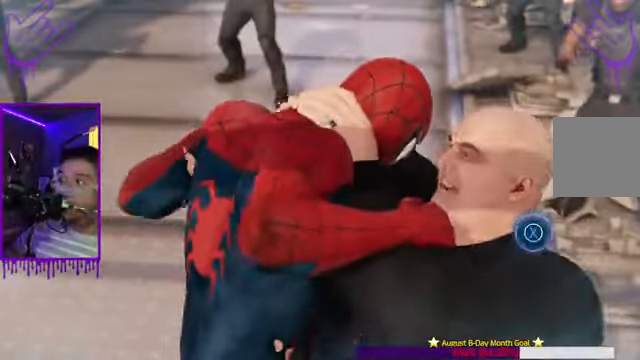
{"buttons": [], "left_stick": "up", "right_stick": "center", "events": []}
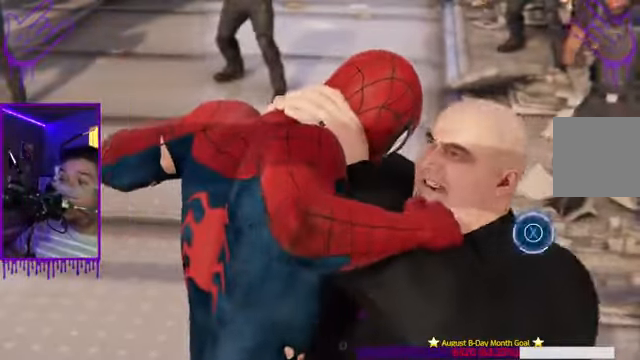
{"buttons": [], "left_stick": "up", "right_stick": "center", "events": [[400, "X", "down"], [500, "X", "up"]]}
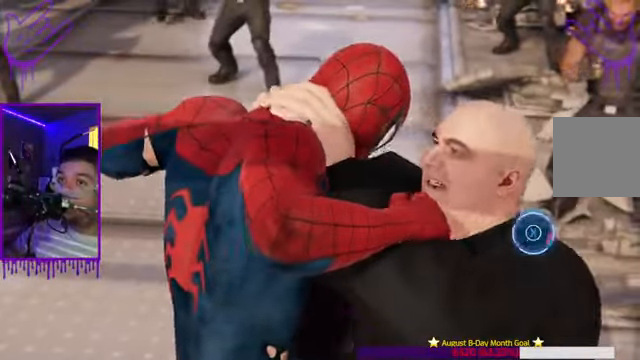
{"buttons": [], "left_stick": "up", "right_stick": "center", "events": [[301, "X", "down"], [367, "X", "up"]]}
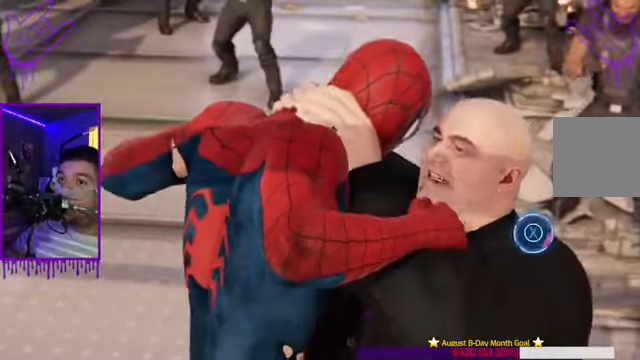
{"buttons": [], "left_stick": "up", "right_stick": "center", "events": [[167, "X", "down"], [301, "X", "up"]]}
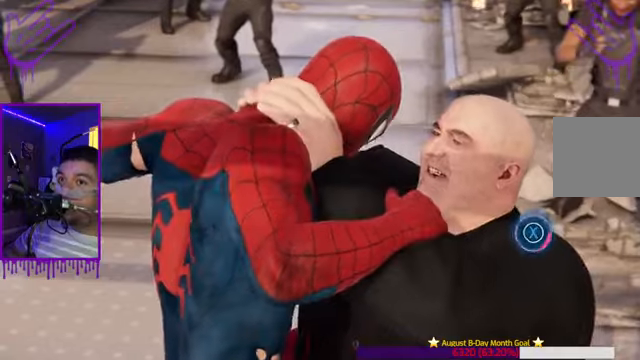
{"buttons": ["X"], "left_stick": "up", "right_stick": "center", "events": [[67, "X", "down"], [200, "X", "up"], [400, "X", "down"]]}
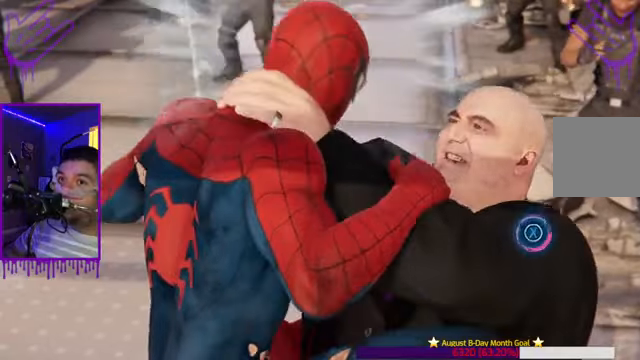
{"buttons": [], "left_stick": "up", "right_stick": "center", "events": [[34, "X", "up"], [267, "X", "down"], [267, "Y", "down"], [301, "Y", "up"], [334, "Y", "down"], [401, "X", "up"], [401, "Y", "up"]]}
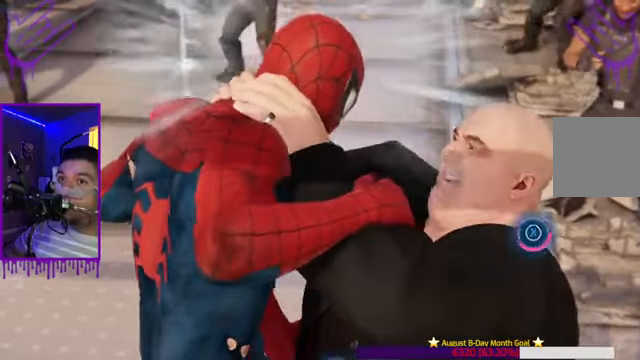
{"buttons": ["X"], "left_stick": "up", "right_stick": "center", "events": [[133, "X", "down"], [200, "X", "up"], [200, "right_stick", "up-right"], [400, "X", "down"], [400, "right_stick", "center"]]}
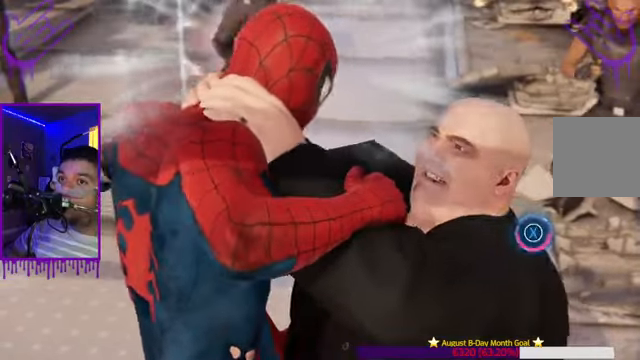
{"buttons": [], "left_stick": "up", "right_stick": "center", "events": [[34, "X", "up"], [67, "right_stick", "up-right"], [301, "X", "down"], [301, "right_stick", "center"], [367, "X", "up"]]}
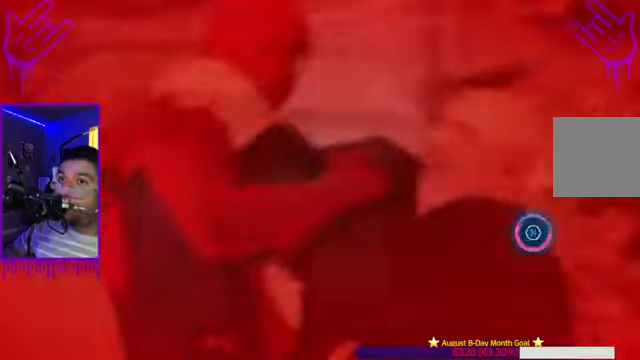
{"buttons": ["X"], "left_stick": "up", "right_stick": "center", "events": [[67, "X", "down"], [200, "X", "up"], [434, "X", "down"]]}
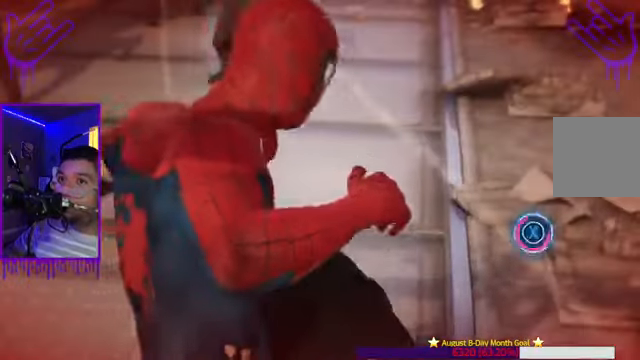
{"buttons": ["Y"], "left_stick": "up", "right_stick": "center", "events": [[100, "X", "up"], [301, "X", "down"], [434, "X", "up"], [467, "Y", "down"]]}
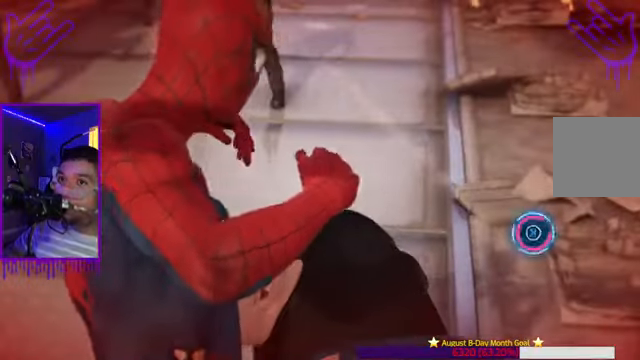
{"buttons": [], "left_stick": "up", "right_stick": "center", "events": [[100, "Y", "up"], [167, "X", "down"], [300, "X", "up"]]}
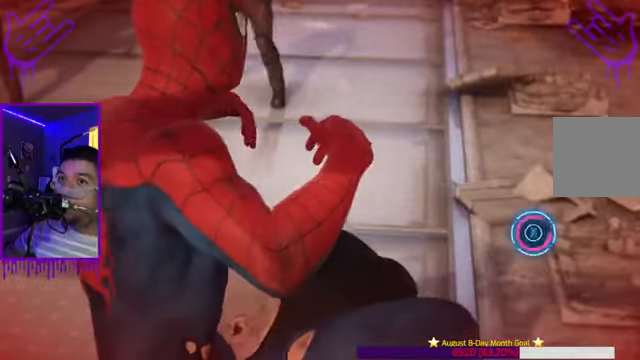
{"buttons": ["X"], "left_stick": "up", "right_stick": "center", "events": [[34, "X", "down"], [167, "X", "up"], [401, "X", "down"]]}
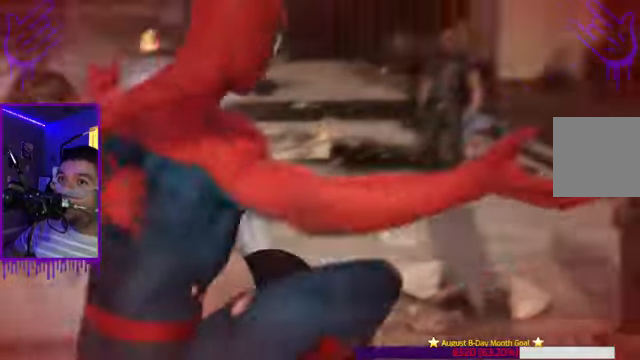
{"buttons": ["A"], "left_stick": "up", "right_stick": "center", "events": [[33, "X", "up"], [500, "A", "down"]]}
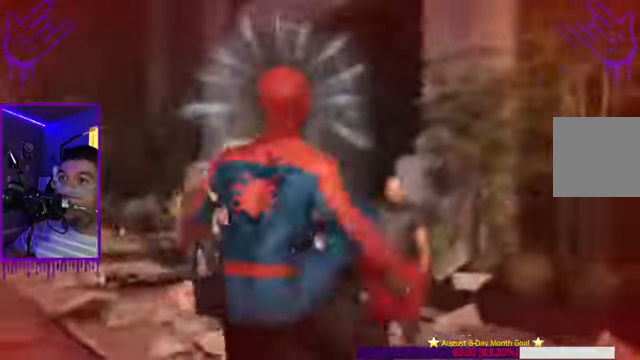
{"buttons": ["A"], "left_stick": "up", "right_stick": "center", "events": [[100, "A", "up"], [267, "A", "down"], [334, "A", "up"], [468, "A", "down"]]}
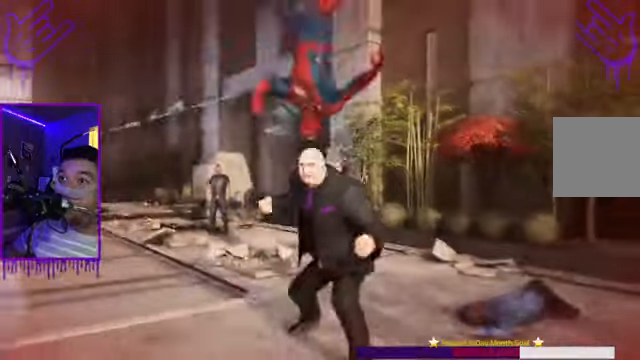
{"buttons": ["A"], "left_stick": "up", "right_stick": "center", "events": [[33, "Y", "down"], [67, "Y", "up"], [134, "Y", "down"], [167, "Y", "up"], [300, "A", "up"], [434, "A", "down"]]}
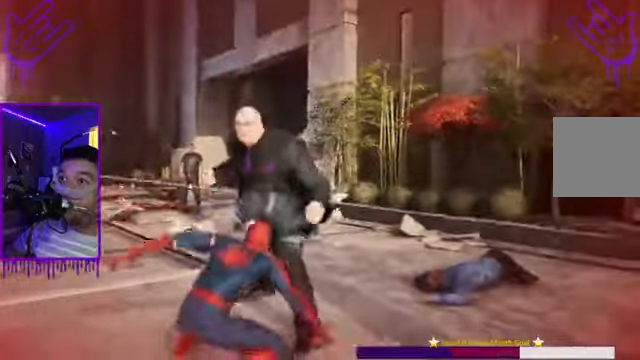
{"buttons": [], "left_stick": "up", "right_stick": "center", "events": [[33, "A", "up"], [166, "A", "down"], [267, "A", "up"], [400, "A", "down"], [467, "A", "up"]]}
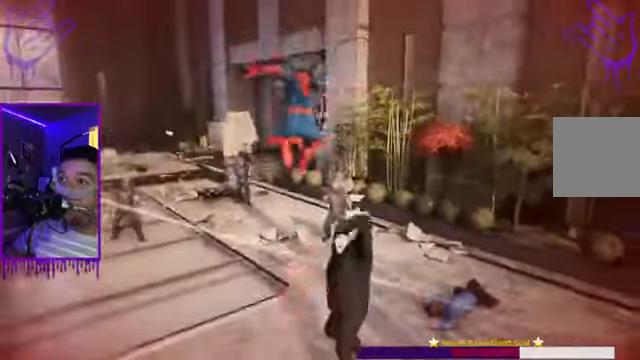
{"buttons": [], "left_stick": "up", "right_stick": "left", "events": [[434, "right_stick", "left"]]}
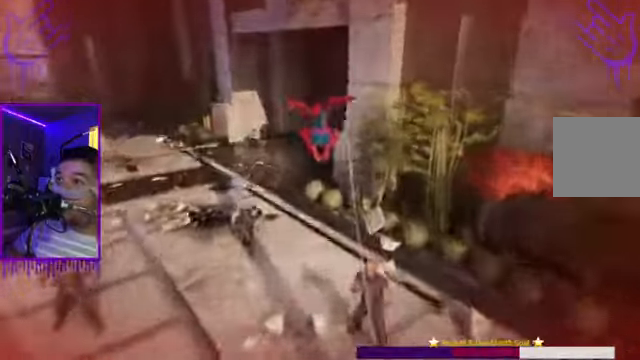
{"buttons": [], "left_stick": "up", "right_stick": "center"}
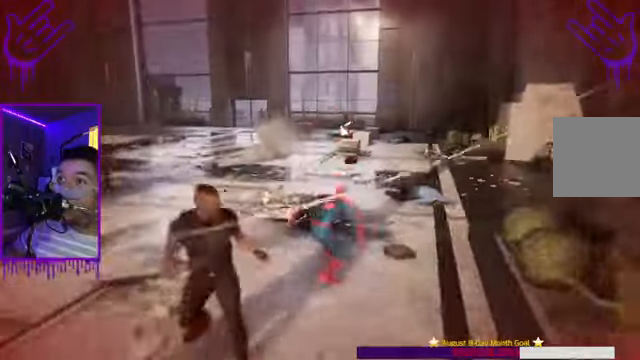
{"buttons": [], "left_stick": "up", "right_stick": "left", "events": [[33, "A", "down"], [167, "A", "up"], [367, "right_stick", "left"]]}
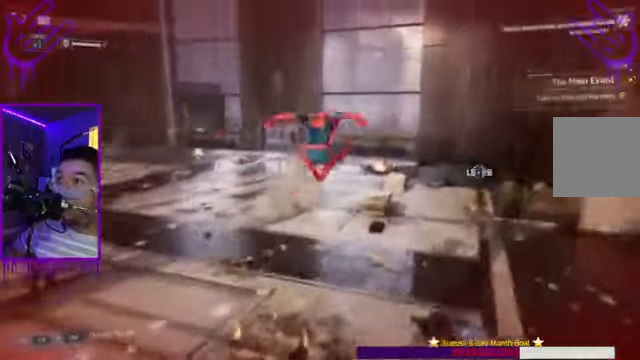
{"buttons": [], "left_stick": "up", "right_stick": "center", "events": [[500, "right_stick", "center"]]}
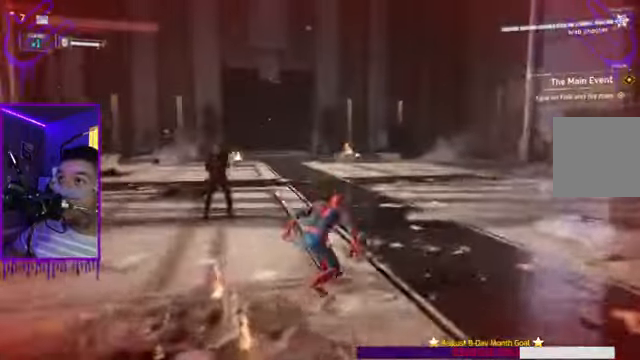
{"buttons": [], "left_stick": "up", "right_stick": "center", "events": []}
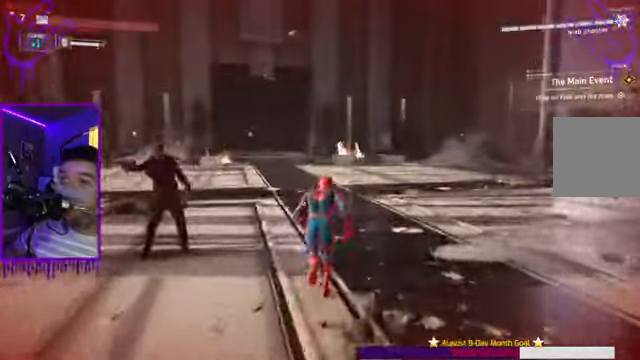
{"buttons": ["A"], "left_stick": "up", "right_stick": "center", "events": [[66, "right_stick", "right"], [433, "right_stick", "center"], [500, "A", "down"]]}
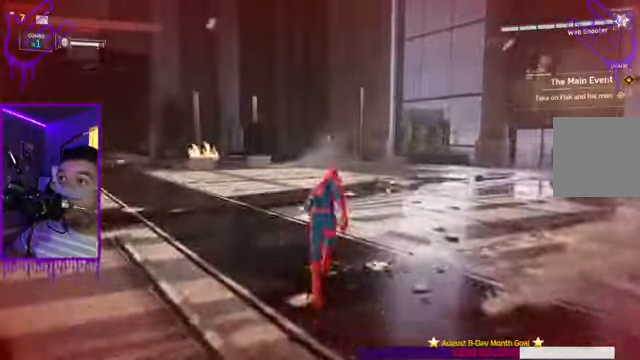
{"buttons": [], "left_stick": "up", "right_stick": "center", "events": [[134, "A", "up"], [267, "A", "down"], [367, "A", "up"]]}
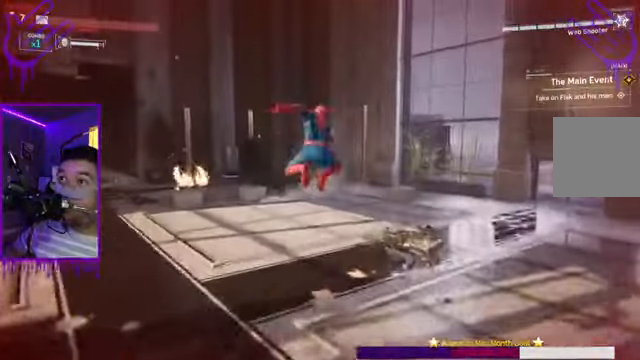
{"buttons": [], "left_stick": "up", "right_stick": "up-left", "events": [[400, "right_stick", "up-left"]]}
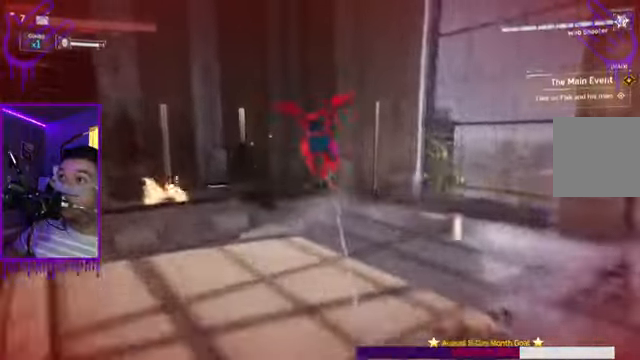
{"buttons": [], "left_stick": "up", "right_stick": "up-left", "events": []}
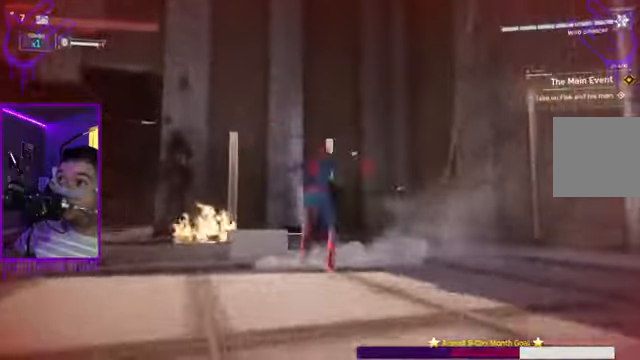
{"buttons": [], "left_stick": "up", "right_stick": "up-left", "events": []}